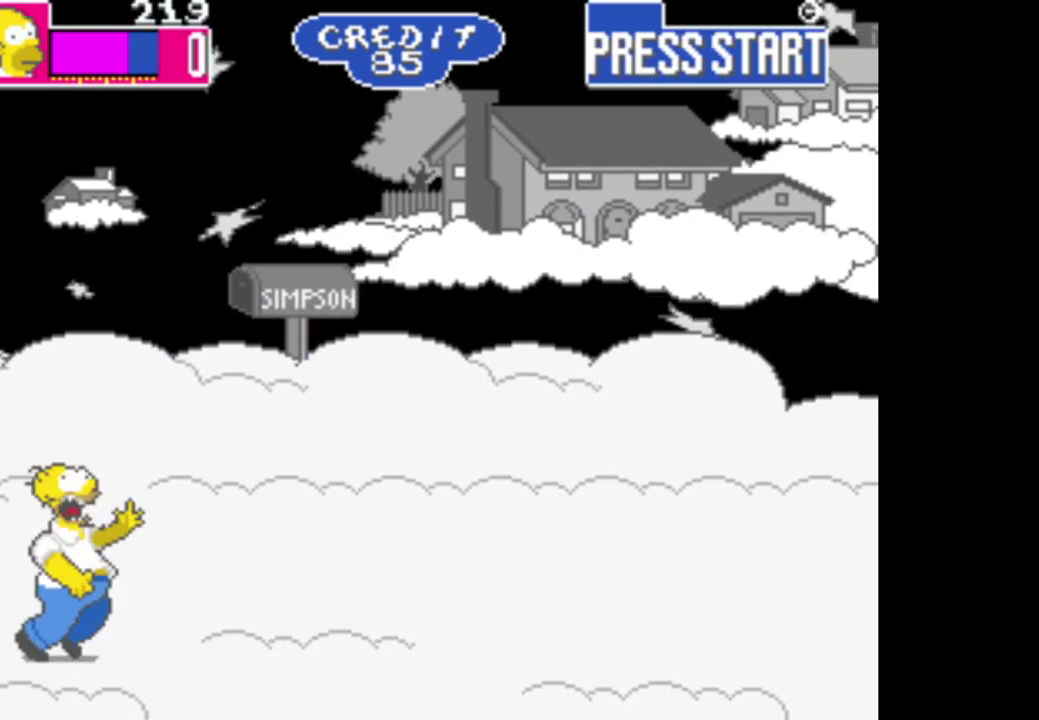
Gameplay with a controller (Xbox layout); each line is a JSON object with the inputs held at the frame after it. "events" lists button and stick changes between this image and that frame as [ms after this image, input, new state], when the widget could be followed in between.
{"buttons": [], "left_stick": "center", "right_stick": "center", "events": [[67, "A", "up"], [150, "A", "down"], [250, "A", "up"], [317, "A", "down"], [417, "A", "up"]]}
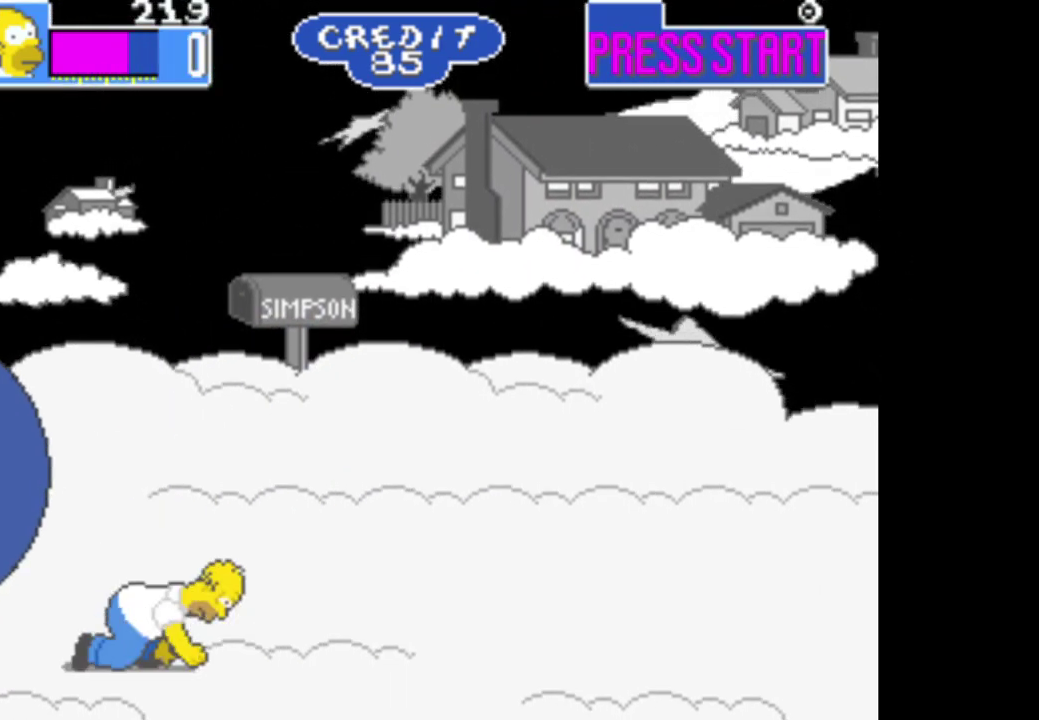
{"buttons": ["A"], "left_stick": "center", "right_stick": "center", "events": [[300, "A", "down"], [433, "A", "up"], [483, "A", "down"]]}
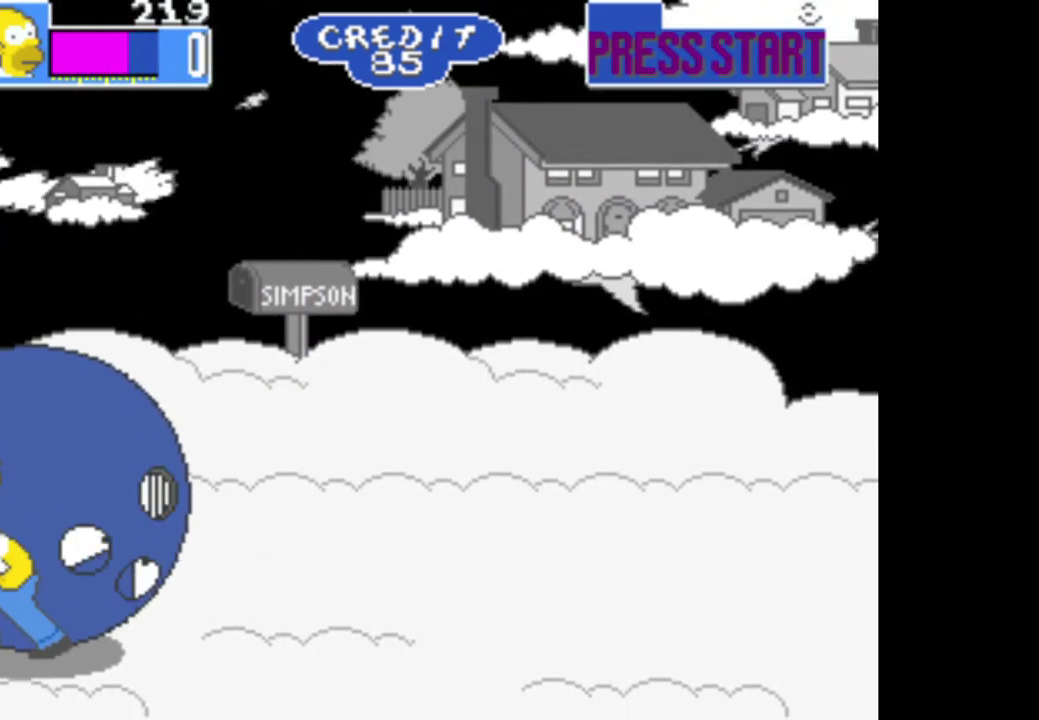
{"buttons": ["A"], "left_stick": "center", "right_stick": "center", "events": [[100, "A", "up"], [167, "A", "down"], [250, "A", "up"], [333, "A", "down"], [450, "A", "up"], [500, "A", "down"]]}
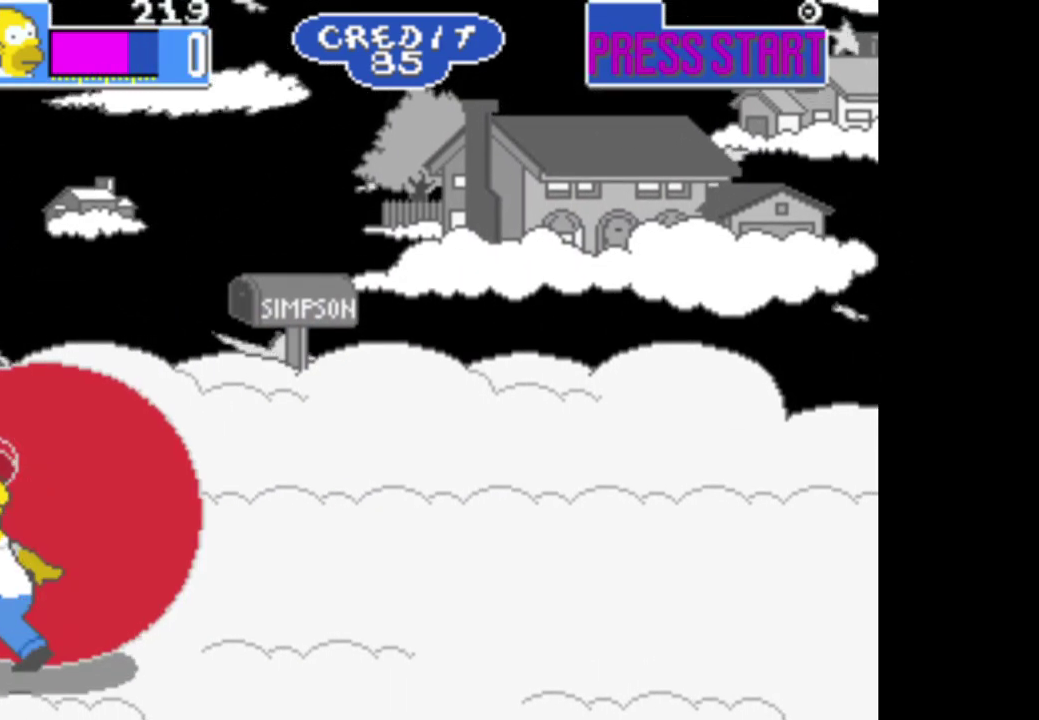
{"buttons": [], "left_stick": "right", "right_stick": "center", "events": [[100, "A", "up"], [167, "A", "down"], [300, "A", "up"], [350, "A", "down"], [450, "A", "up"], [500, "left_stick", "right"]]}
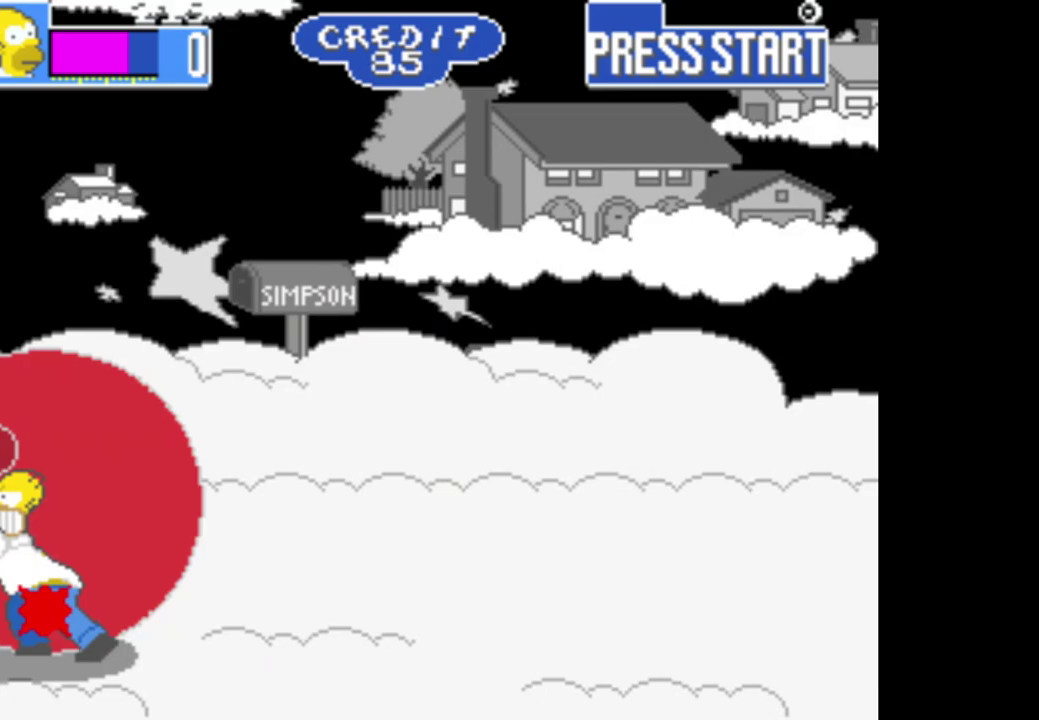
{"buttons": [], "left_stick": "right", "right_stick": "center", "events": [[17, "R1", "down"], [33, "A", "down"], [117, "A", "up"], [183, "A", "down"], [217, "R1", "up"], [267, "A", "up"], [333, "A", "down"], [433, "A", "up"]]}
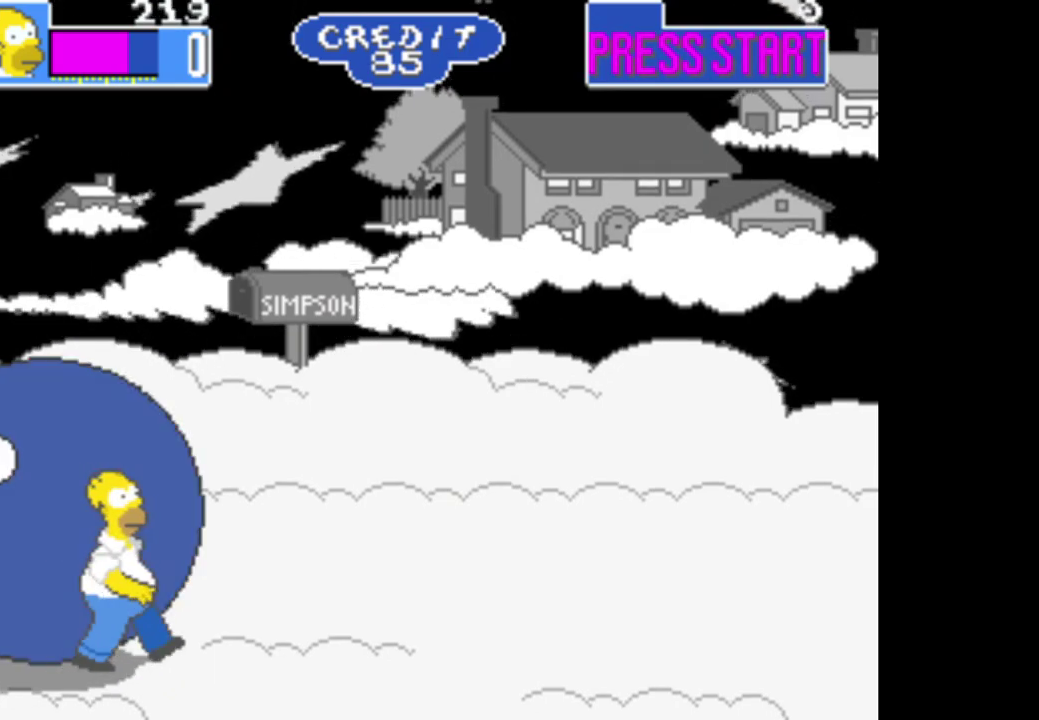
{"buttons": ["B"], "left_stick": "left", "right_stick": "center", "events": [[400, "left_stick", "up"], [433, "B", "down"], [467, "left_stick", "left"]]}
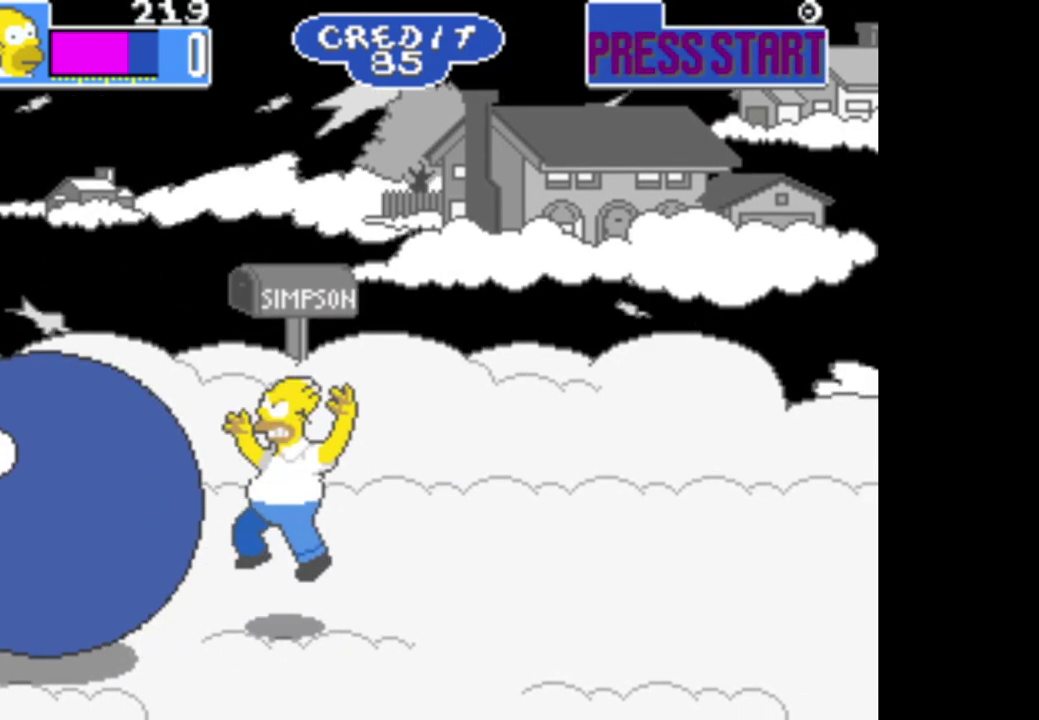
{"buttons": [], "left_stick": "center", "right_stick": "center", "events": [[100, "B", "up"], [167, "A", "down"], [300, "A", "up"], [317, "left_stick", "center"], [367, "A", "down"], [483, "A", "up"]]}
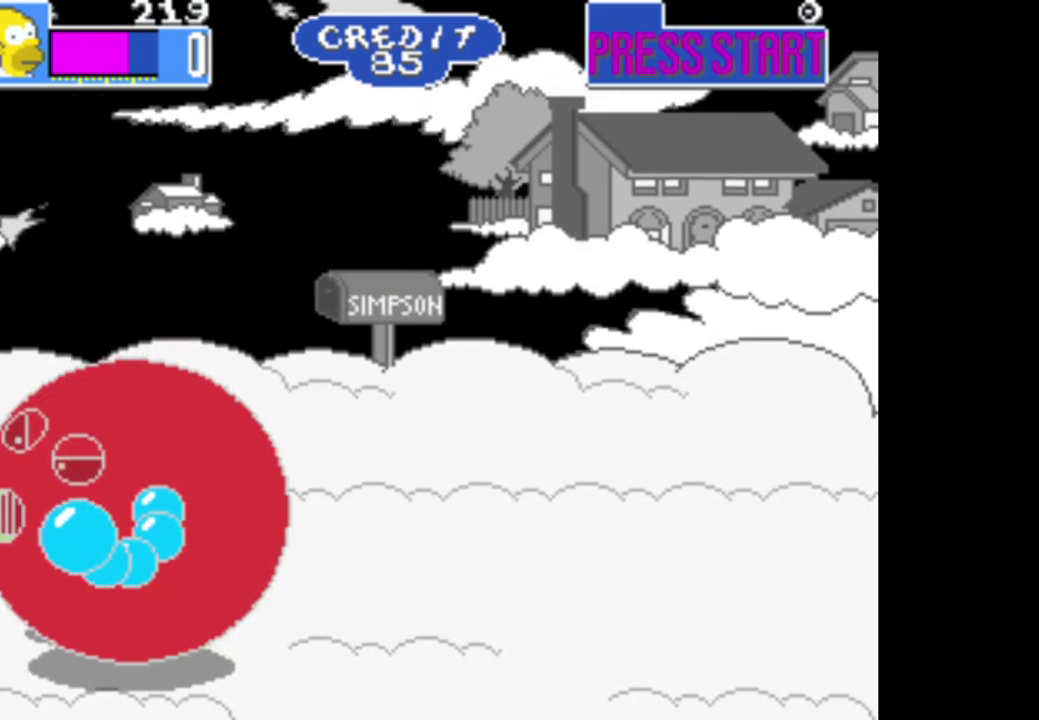
{"buttons": ["A"], "left_stick": "right", "right_stick": "center", "events": [[33, "A", "down"], [150, "A", "up"], [217, "A", "down"], [233, "left_stick", "up-right"], [317, "left_stick", "right"], [350, "A", "up"], [417, "A", "down"]]}
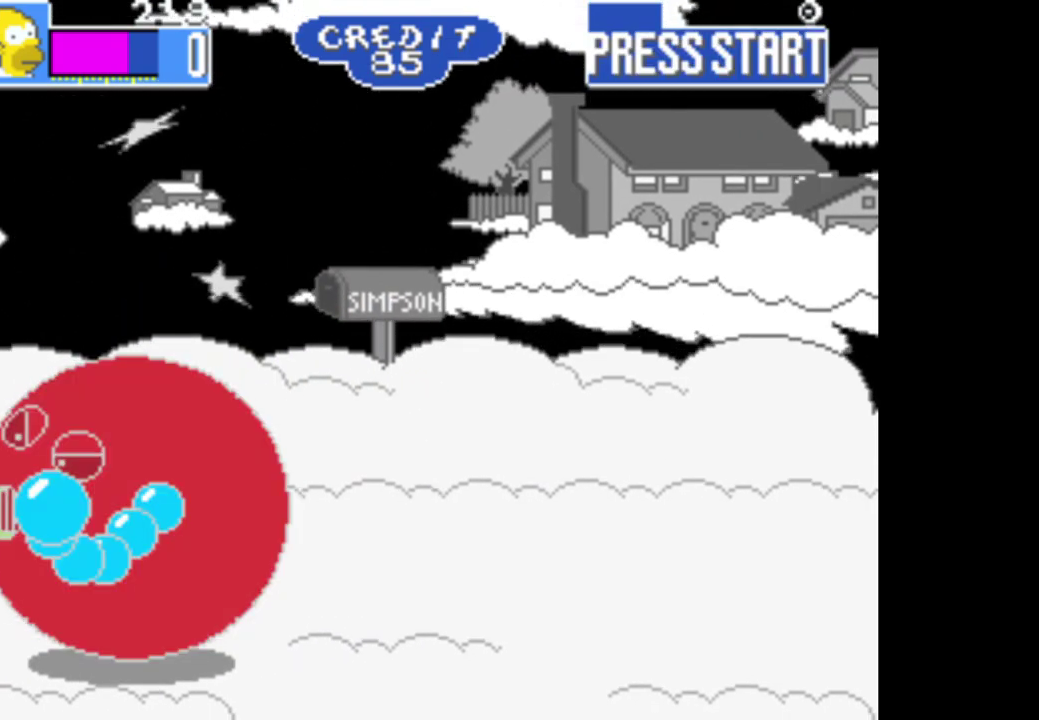
{"buttons": [], "left_stick": "right", "right_stick": "center", "events": [[17, "A", "up"], [83, "A", "down"], [183, "A", "up"], [233, "A", "down"], [333, "A", "up"], [400, "A", "down"], [500, "A", "up"]]}
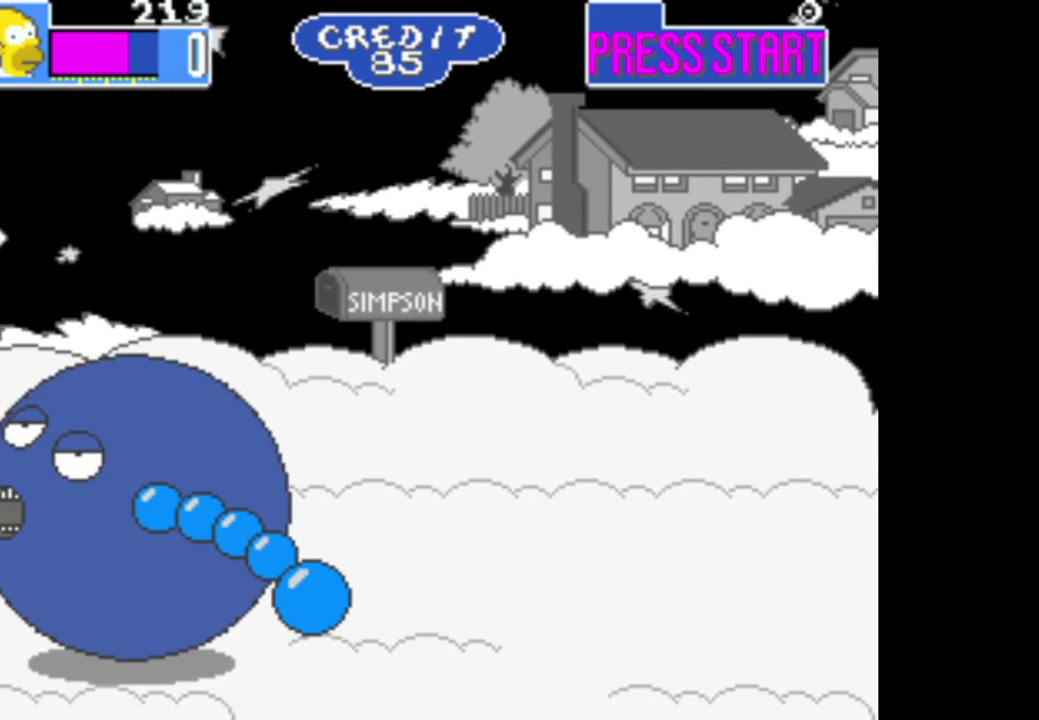
{"buttons": [], "left_stick": "right", "right_stick": "center", "events": [[83, "A", "down"], [150, "A", "up"], [217, "A", "down"], [333, "A", "up"], [400, "A", "down"], [500, "A", "up"]]}
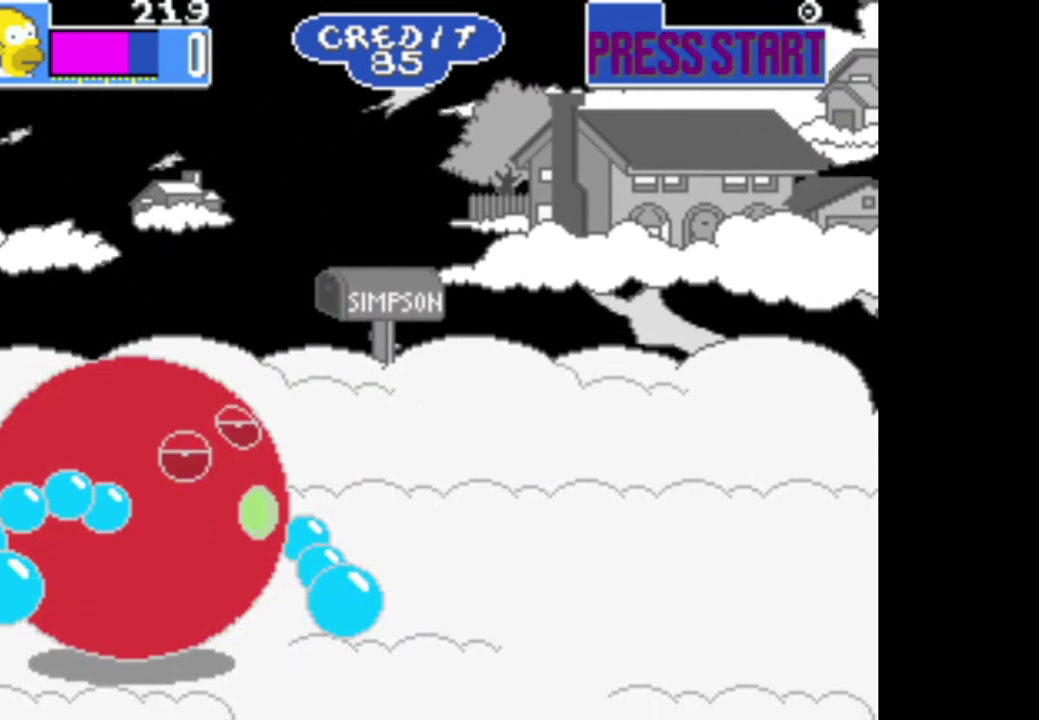
{"buttons": ["A"], "left_stick": "right", "right_stick": "center", "events": [[83, "A", "down"], [183, "A", "up"], [267, "A", "down"], [367, "A", "up"], [450, "A", "down"]]}
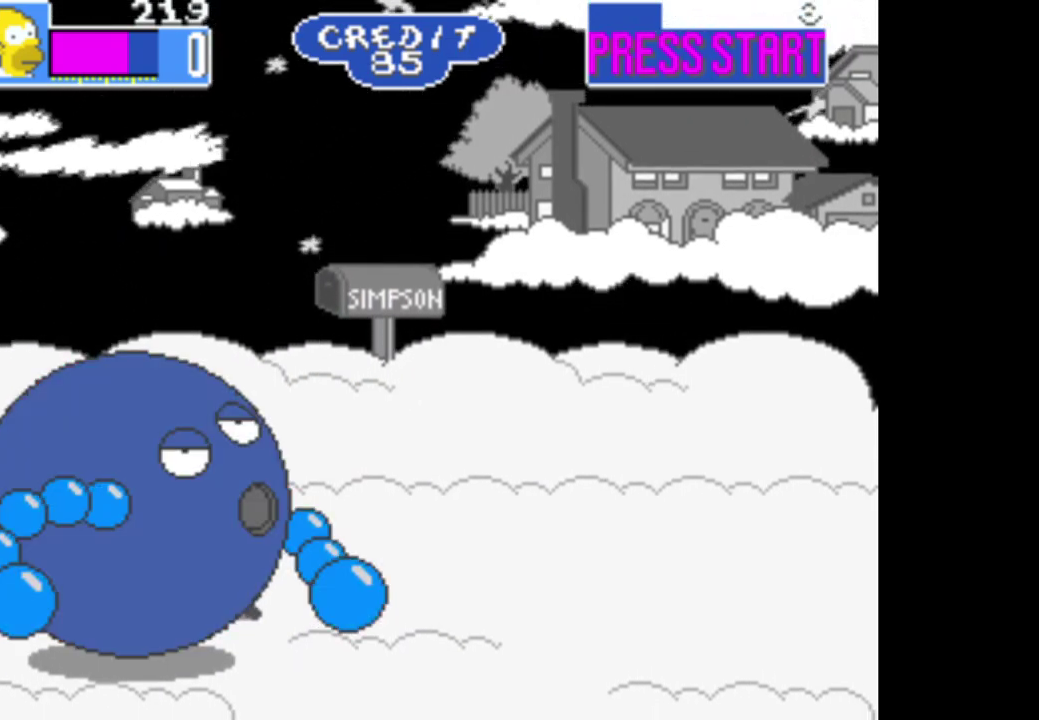
{"buttons": ["A"], "left_stick": "right", "right_stick": "center", "events": [[50, "A", "up"], [133, "A", "down"], [233, "A", "up"], [300, "A", "down"], [417, "A", "up"], [500, "A", "down"]]}
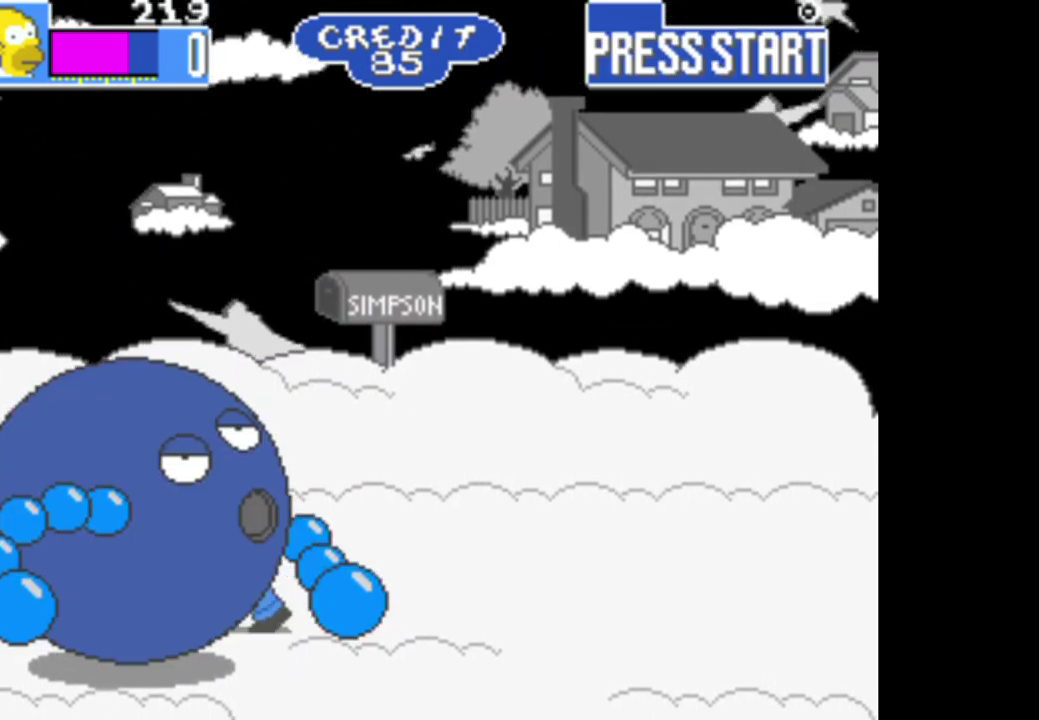
{"buttons": ["R1"], "left_stick": "center", "right_stick": "center", "events": [[67, "left_stick", "center"], [100, "A", "up"], [183, "A", "down"], [283, "A", "up"], [350, "A", "down"], [350, "R1", "down"], [467, "A", "up"]]}
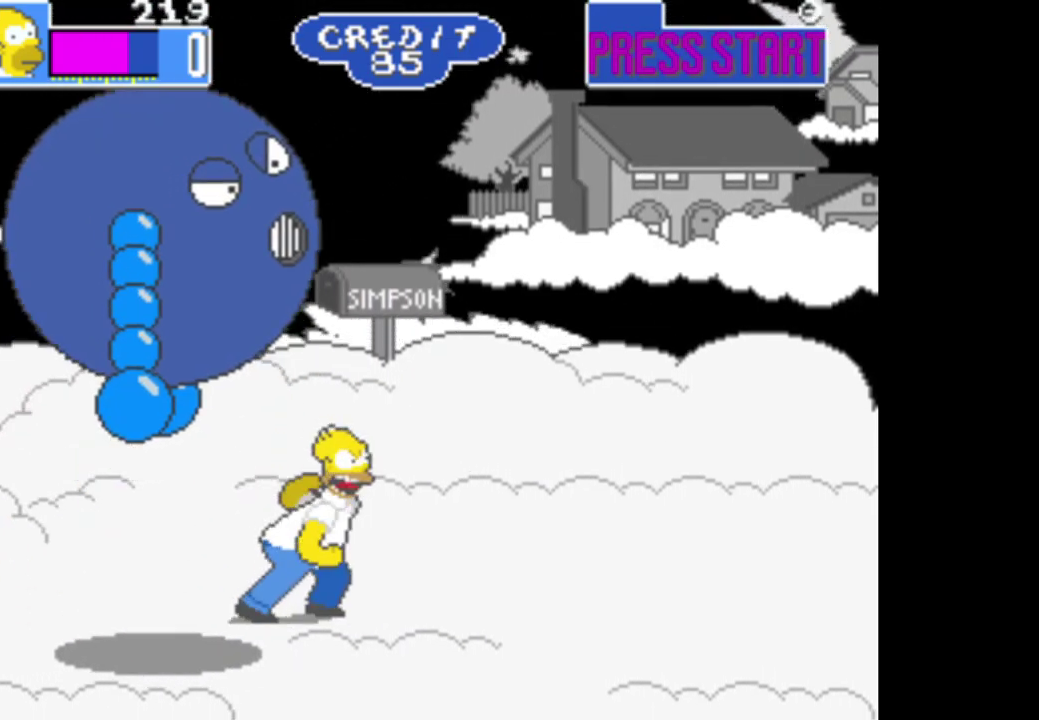
{"buttons": [], "left_stick": "left", "right_stick": "center", "events": [[33, "A", "down"], [33, "R1", "up"], [133, "A", "up"], [217, "A", "down"], [317, "A", "up"], [383, "left_stick", "left"]]}
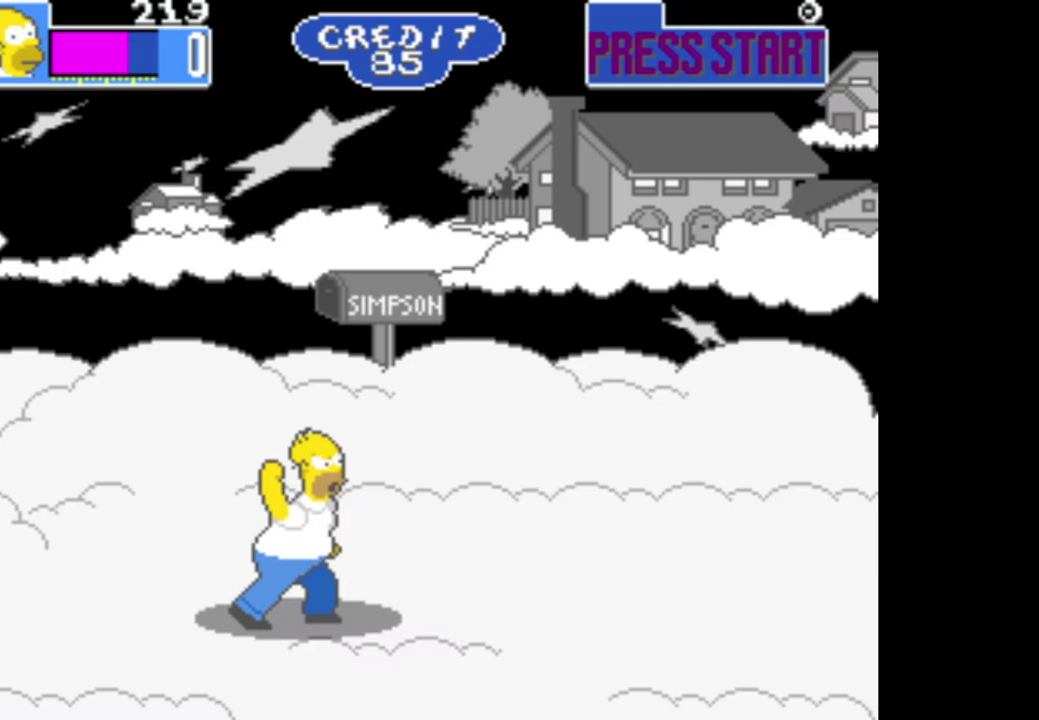
{"buttons": [], "left_stick": "right", "right_stick": "center", "events": [[417, "left_stick", "right"]]}
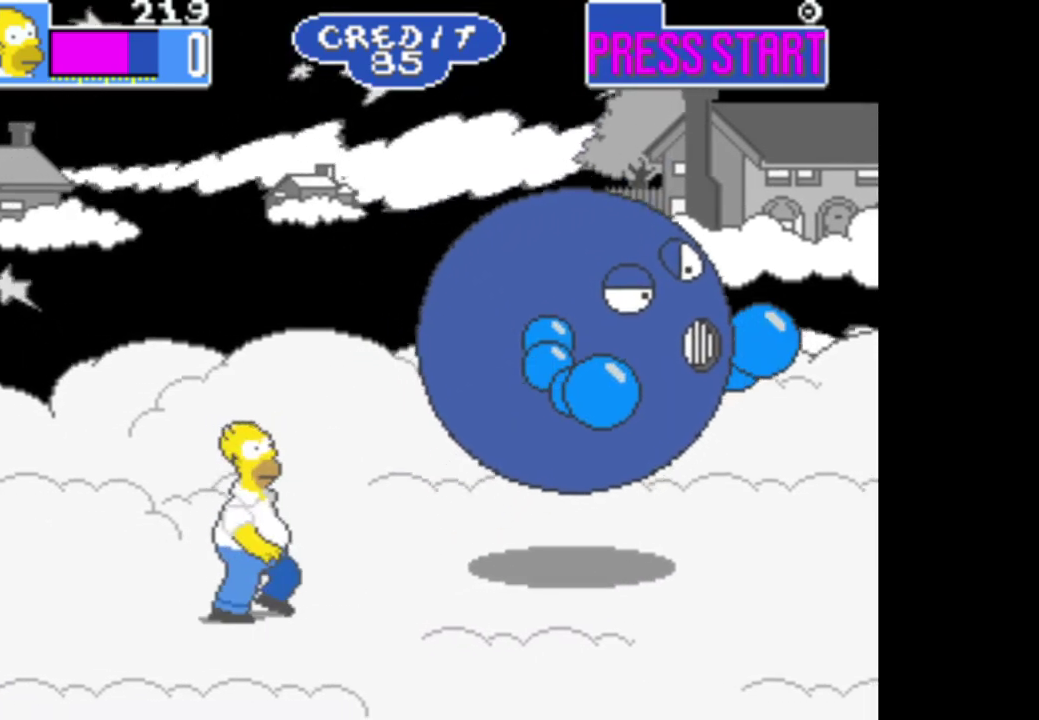
{"buttons": ["A"], "left_stick": "right", "right_stick": "center", "events": [[500, "A", "down"]]}
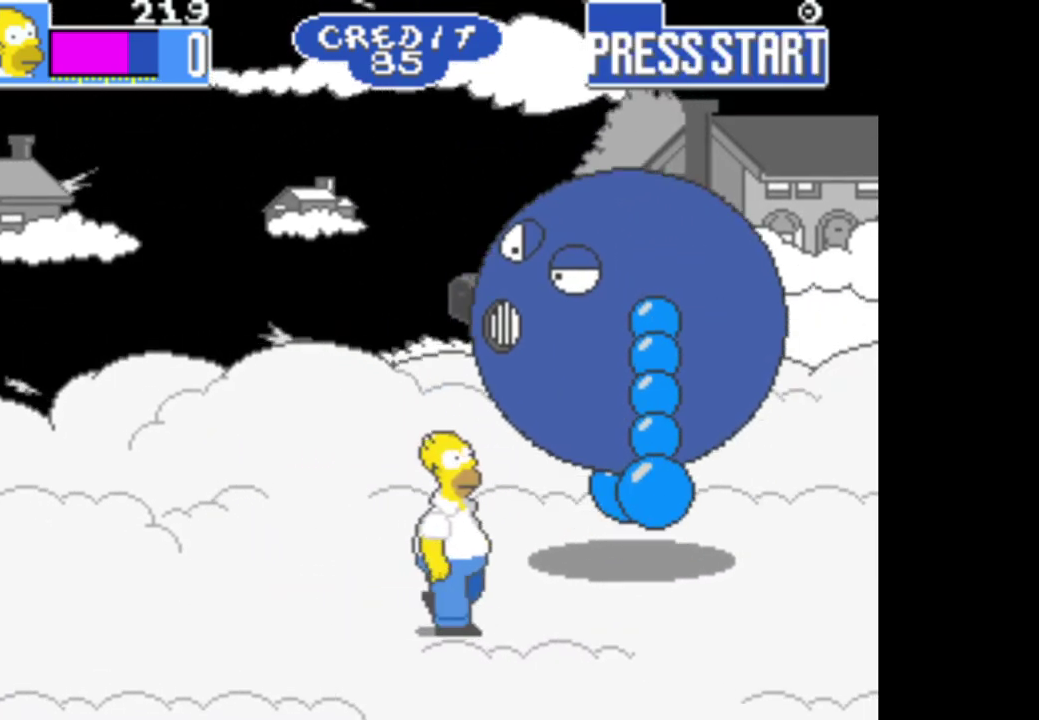
{"buttons": [], "left_stick": "up-left", "right_stick": "center", "events": [[133, "A", "up"], [150, "left_stick", "up-right"], [200, "A", "down"], [250, "left_stick", "up"], [317, "A", "up"], [500, "left_stick", "up-left"]]}
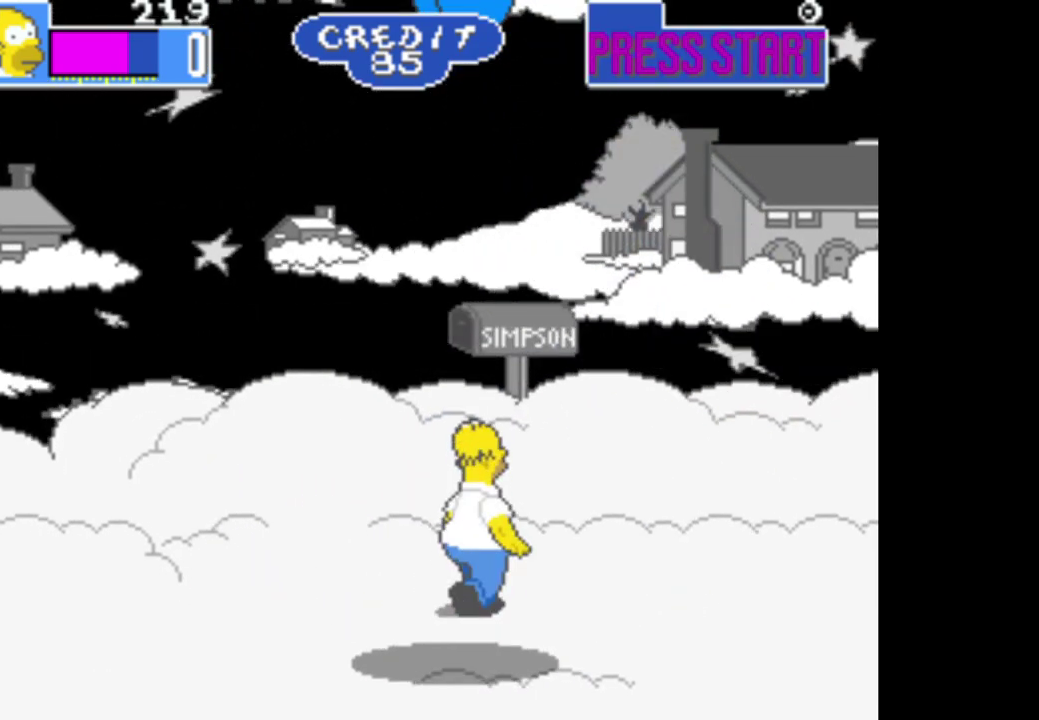
{"buttons": [], "left_stick": "center", "right_stick": "center", "events": [[167, "A", "down"], [217, "A", "up"], [300, "left_stick", "center"], [367, "A", "down"], [483, "A", "up"]]}
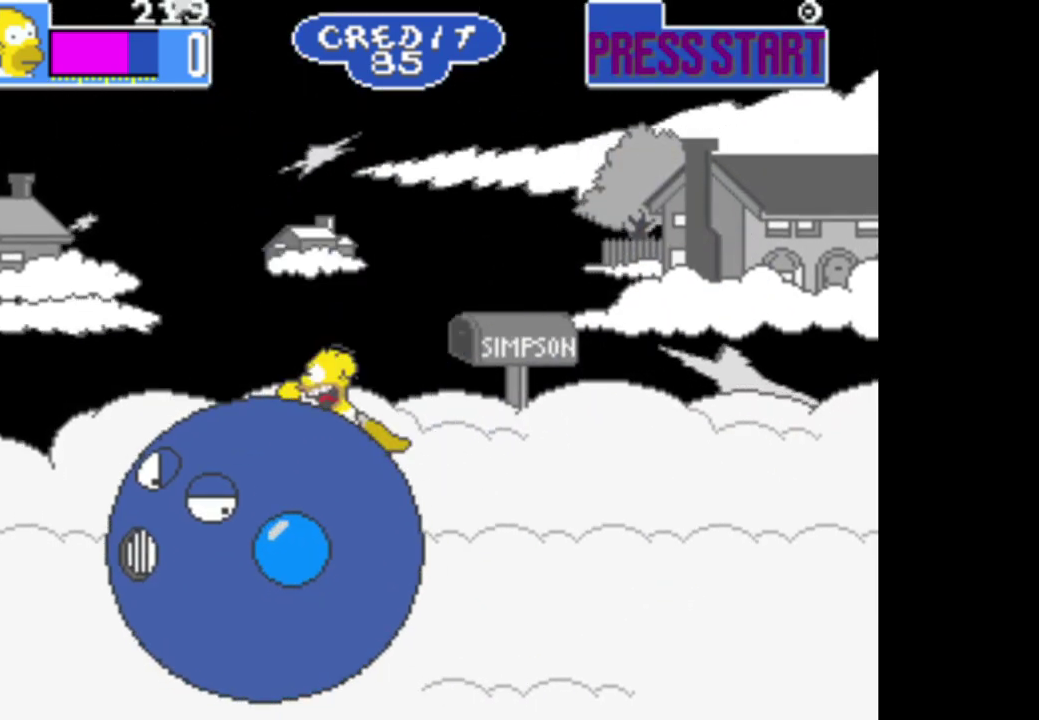
{"buttons": [], "left_stick": "down", "right_stick": "center", "events": [[67, "A", "down"], [167, "A", "up"], [200, "left_stick", "down"], [267, "A", "down"], [350, "A", "up"]]}
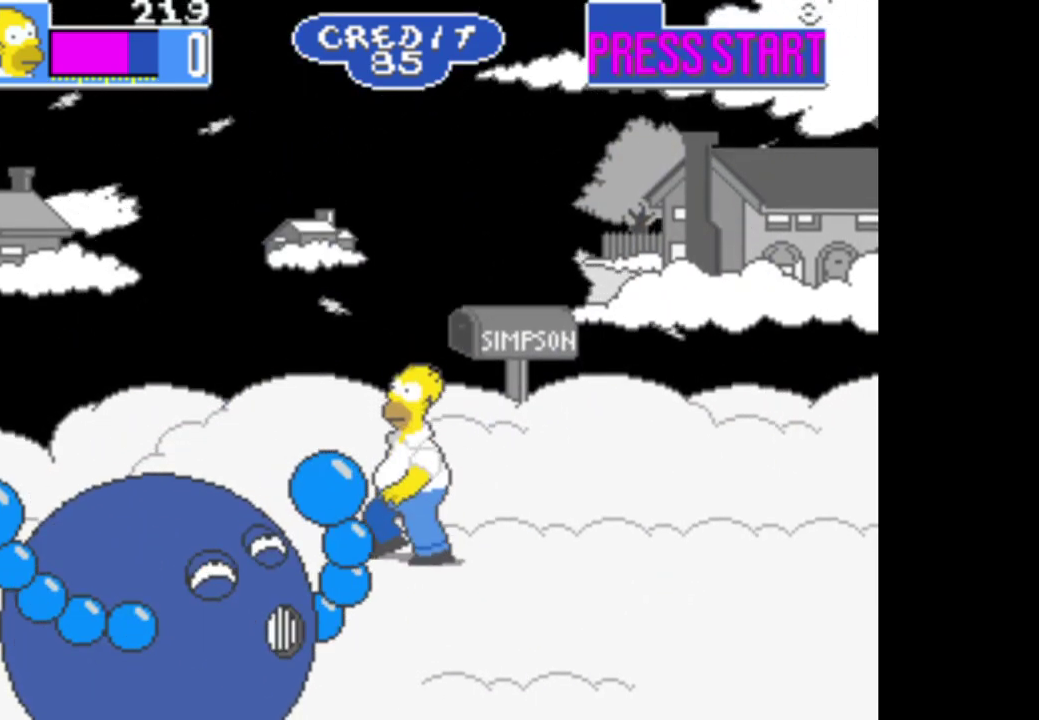
{"buttons": ["A"], "left_stick": "left", "right_stick": "center", "events": [[367, "left_stick", "down-left"], [400, "A", "down"], [467, "left_stick", "left"]]}
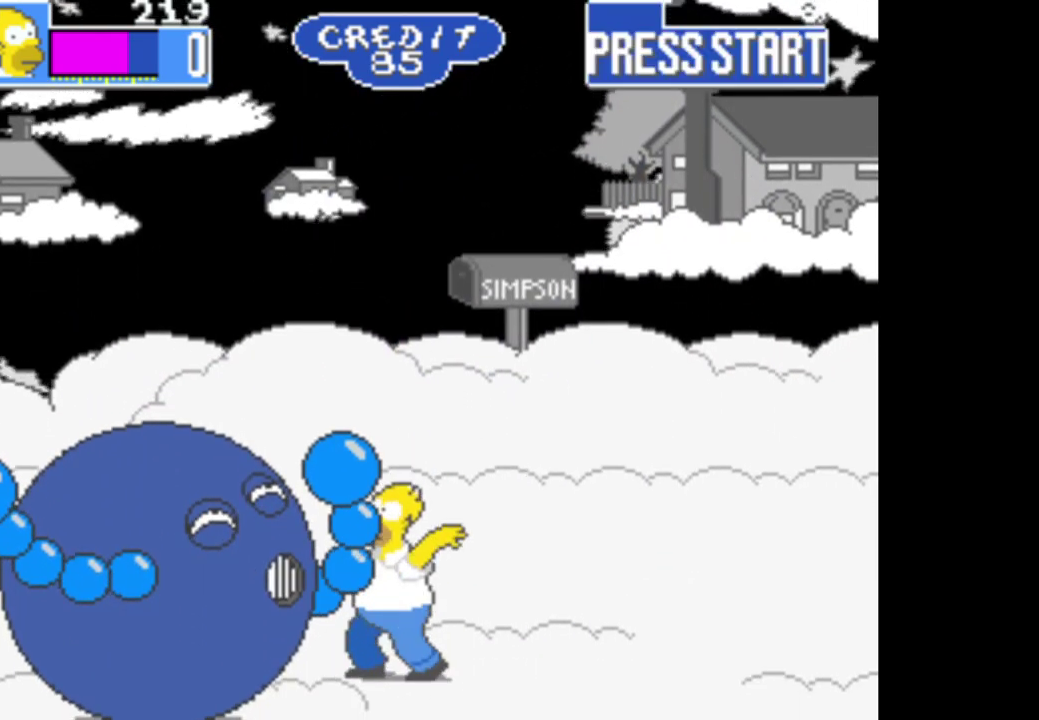
{"buttons": [], "left_stick": "left", "right_stick": "center", "events": [[33, "A", "up"], [117, "A", "down"], [250, "A", "up"], [333, "A", "down"], [433, "A", "up"]]}
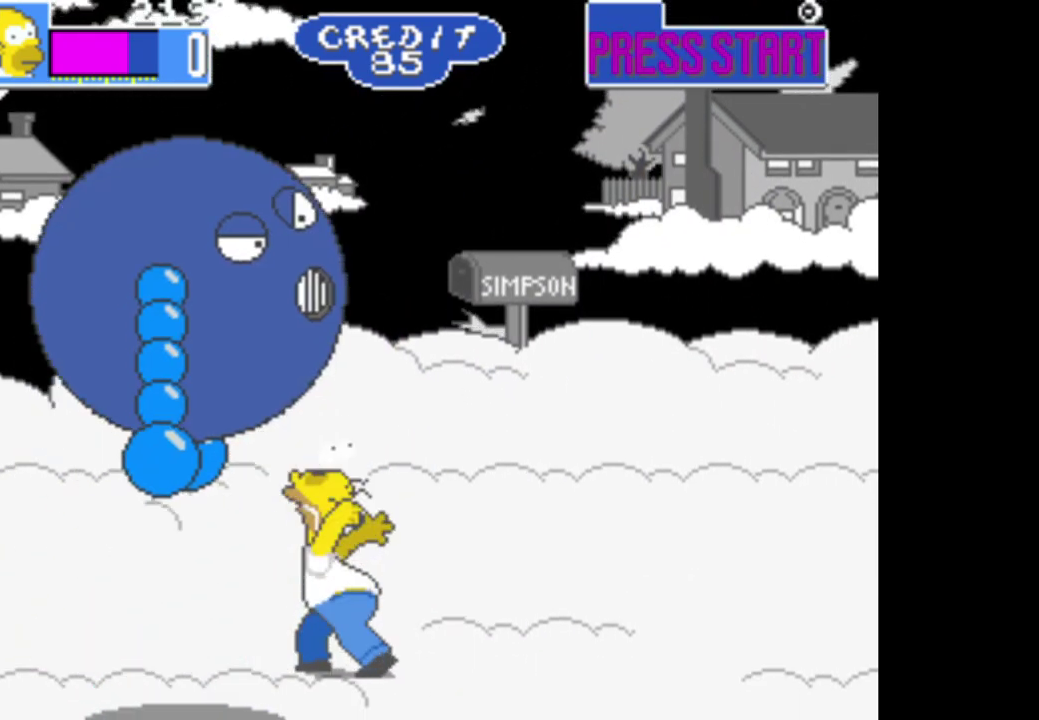
{"buttons": ["A"], "left_stick": "left", "right_stick": "center", "events": [[17, "A", "down"], [100, "left_stick", "center"], [133, "A", "up"], [167, "R1", "down"], [200, "A", "down"], [333, "A", "up"], [367, "R1", "up"], [367, "left_stick", "left"], [383, "A", "down"]]}
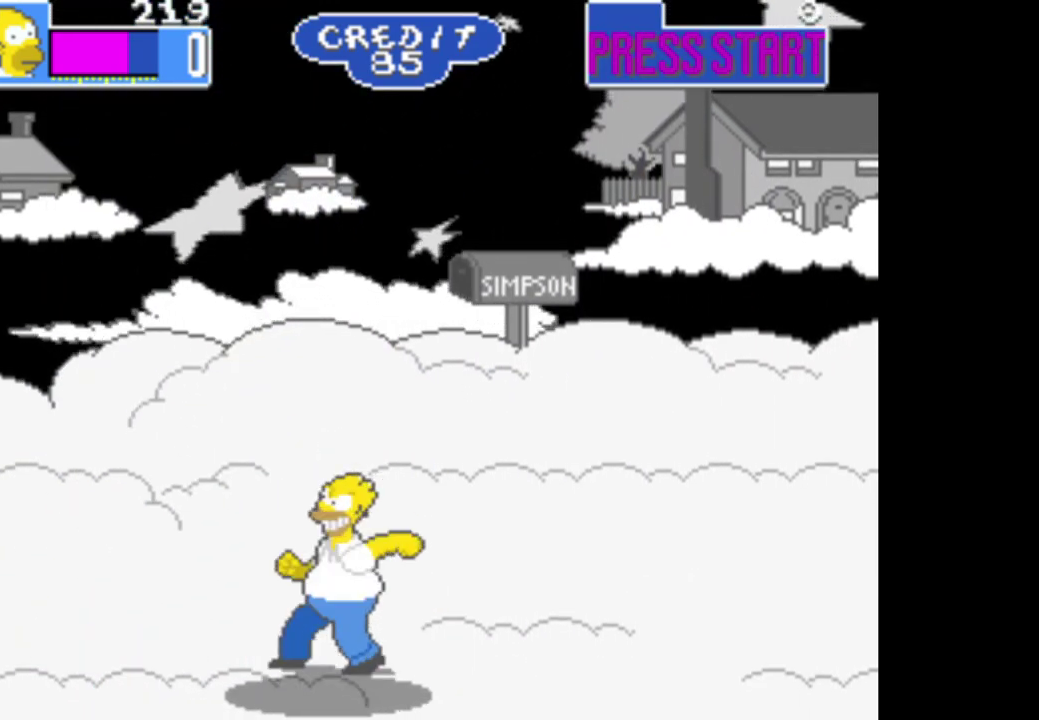
{"buttons": ["A"], "left_stick": "up-right", "right_stick": "center", "events": [[17, "A", "up"], [217, "left_stick", "center"], [417, "left_stick", "up-right"], [467, "A", "down"]]}
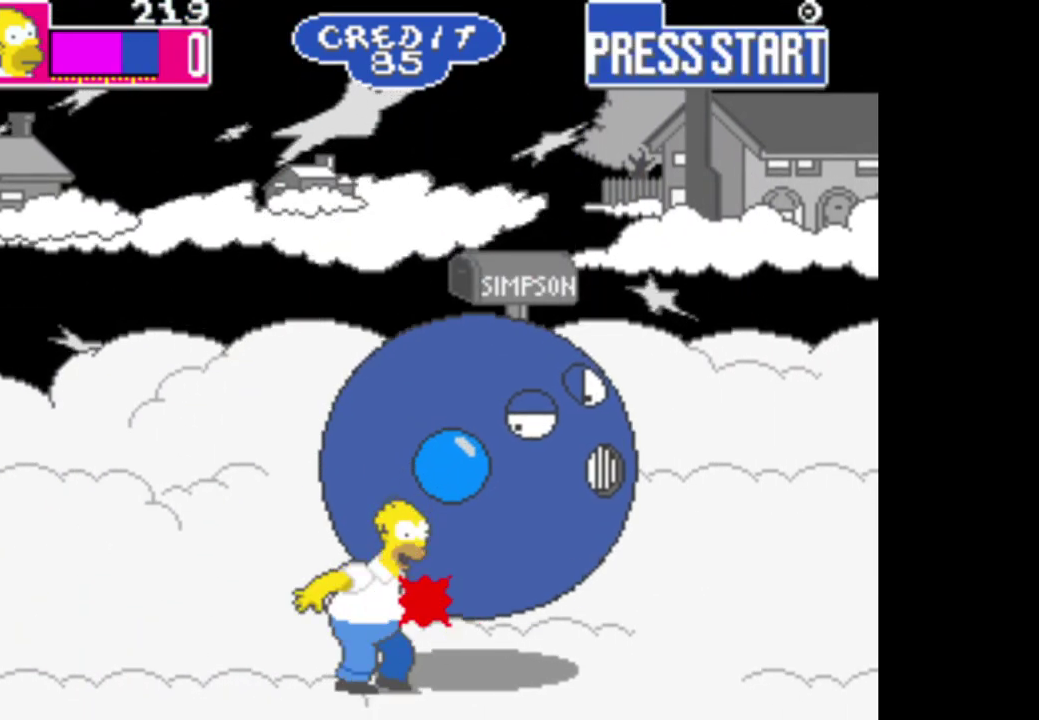
{"buttons": [], "left_stick": "up-right", "right_stick": "center", "events": [[83, "A", "up"], [167, "A", "down"], [167, "left_stick", "right"], [267, "A", "up"], [350, "A", "down"], [450, "A", "up"], [467, "left_stick", "up-right"]]}
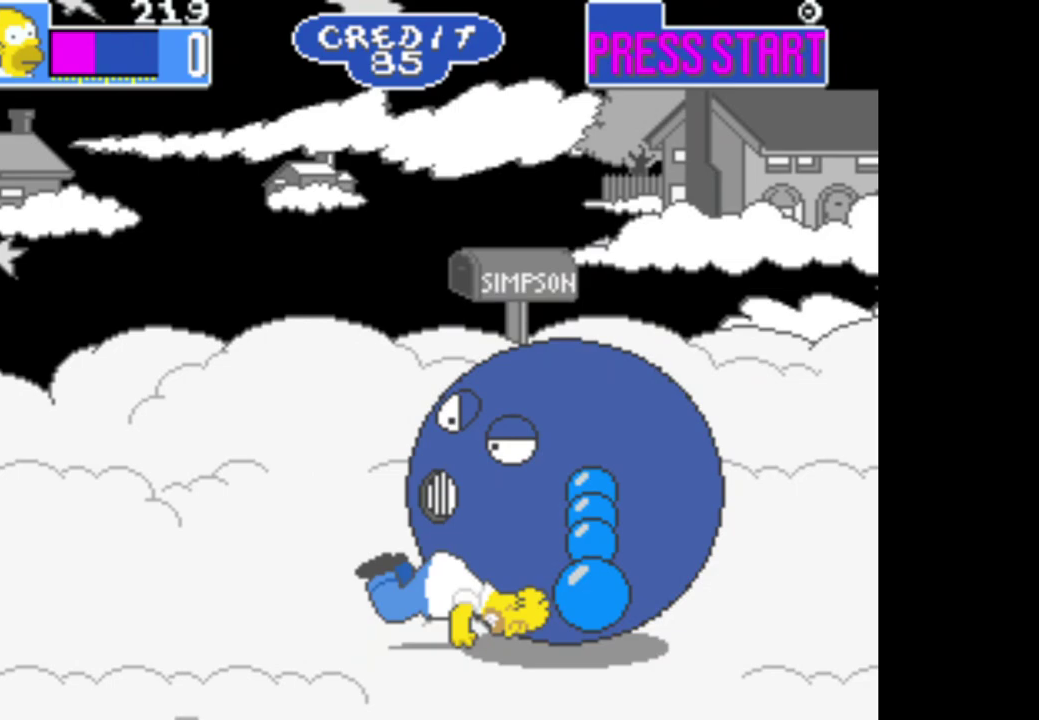
{"buttons": ["A"], "left_stick": "center", "right_stick": "center", "events": [[50, "A", "down"], [150, "A", "up"], [150, "left_stick", "right"], [233, "left_stick", "center"], [250, "A", "down"], [367, "A", "up"], [450, "A", "down"]]}
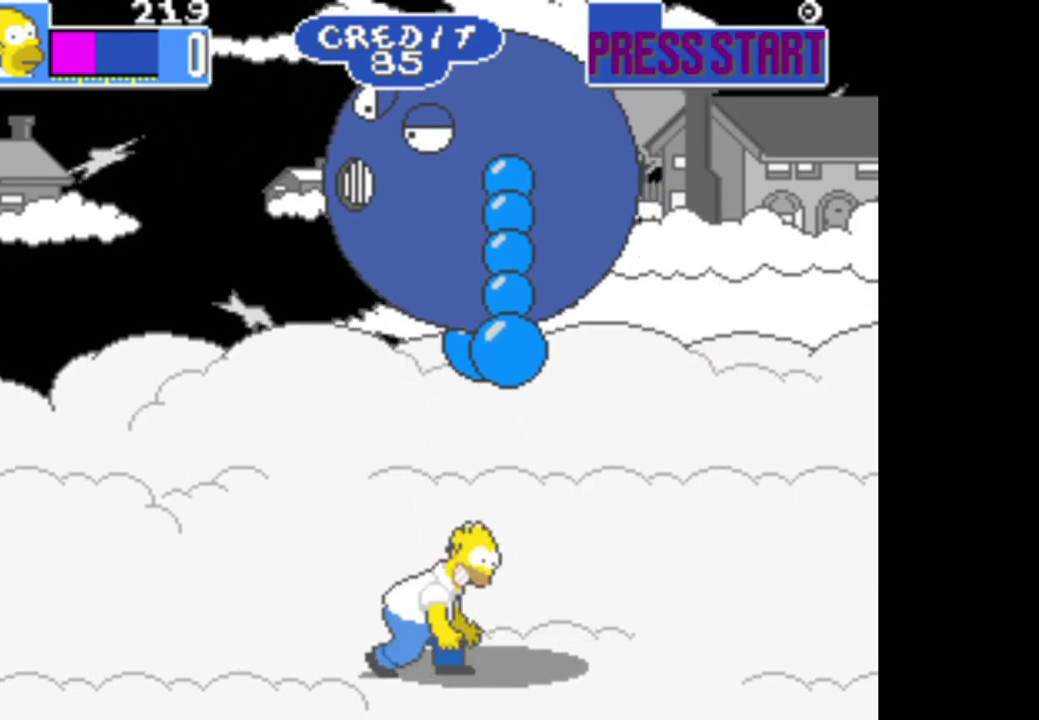
{"buttons": [], "left_stick": "right", "right_stick": "center"}
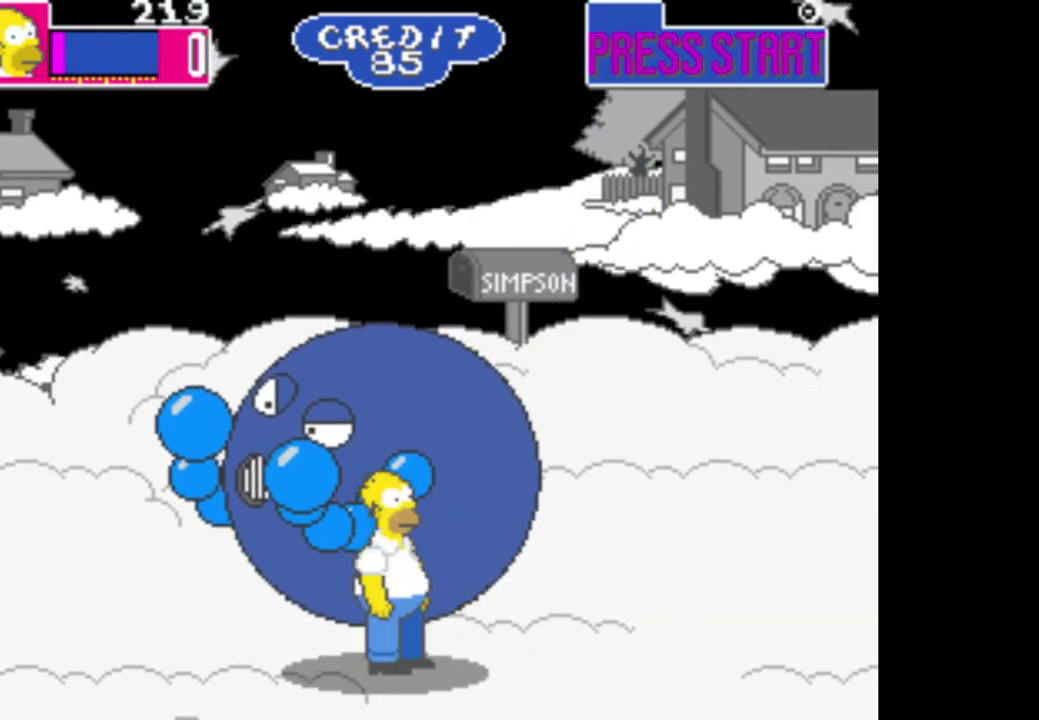
{"buttons": ["A"], "left_stick": "right", "right_stick": "center"}
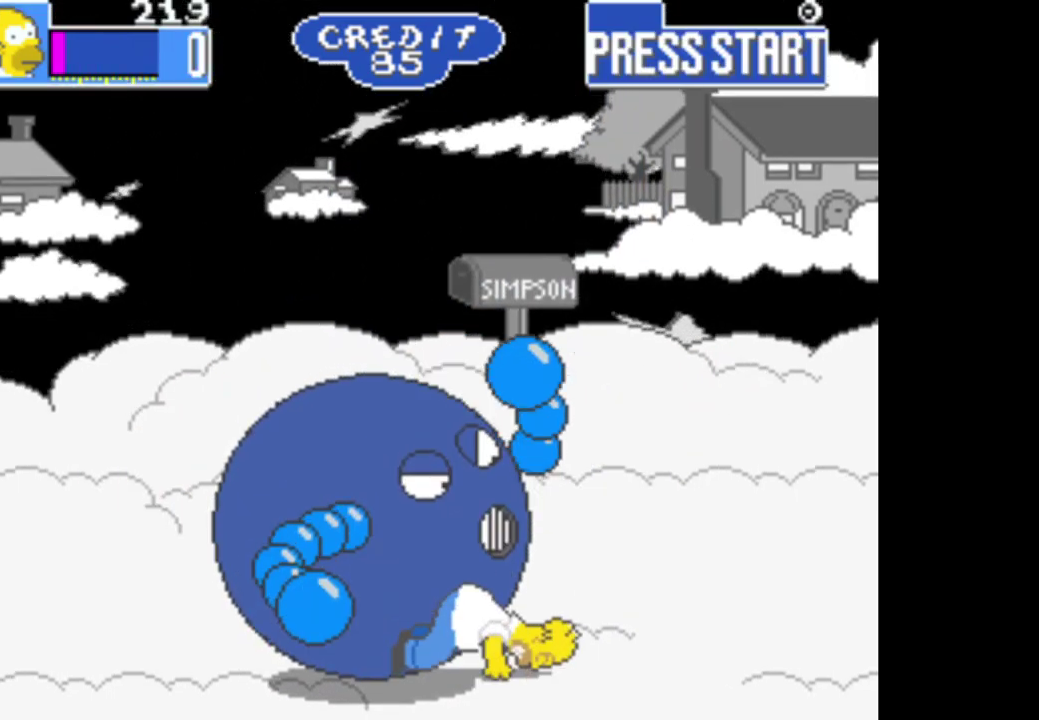
{"buttons": ["B"], "left_stick": "left", "right_stick": "center", "events": [[50, "A", "up"], [117, "A", "down"], [217, "A", "up"], [383, "left_stick", "up-left"], [450, "left_stick", "left"], [467, "B", "down"]]}
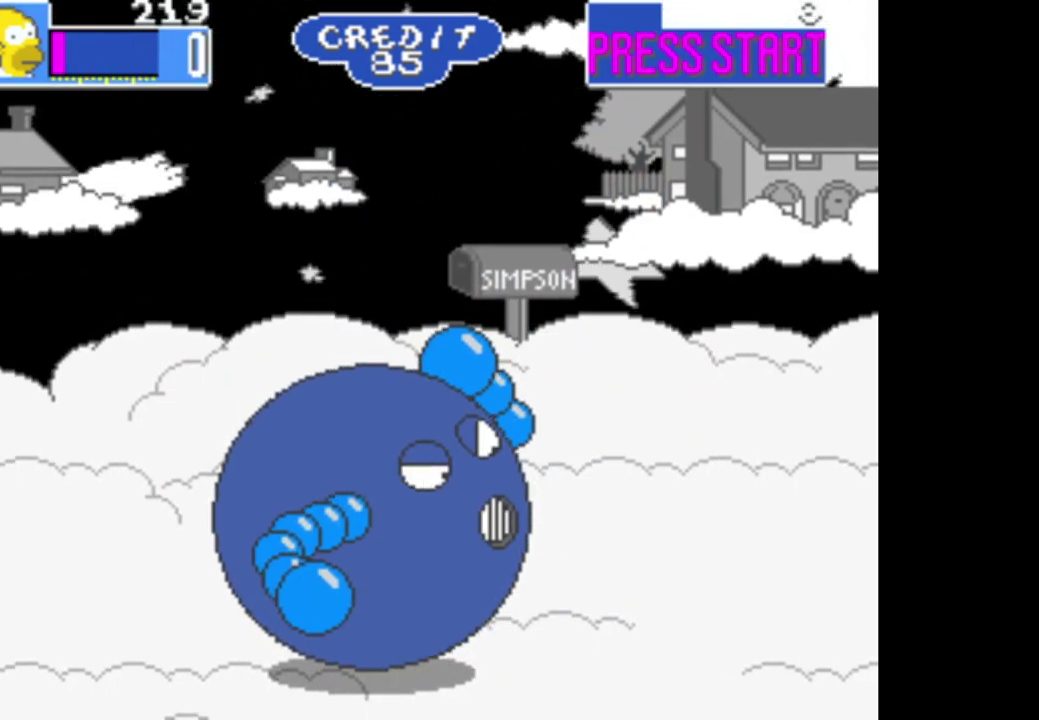
{"buttons": ["A"], "left_stick": "left", "right_stick": "center", "events": [[167, "B", "up"], [233, "B", "down"], [333, "B", "up"], [433, "A", "down"]]}
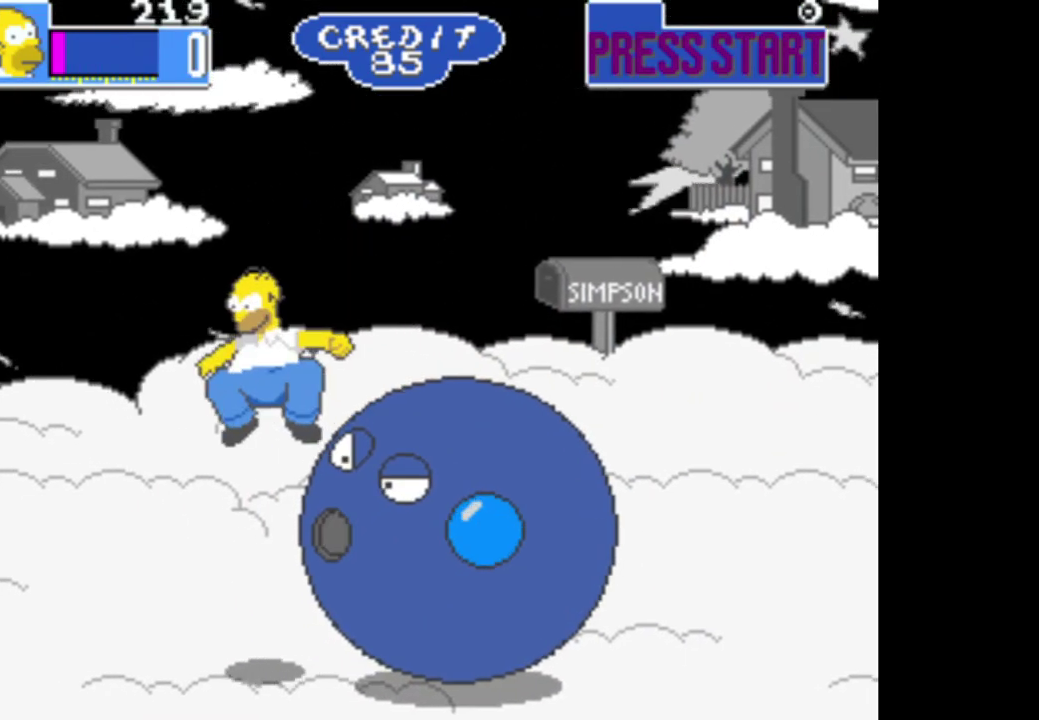
{"buttons": ["R1"], "left_stick": "right", "right_stick": "center", "events": [[100, "A", "up"], [300, "left_stick", "down-right"], [383, "left_stick", "right"], [500, "R1", "down"]]}